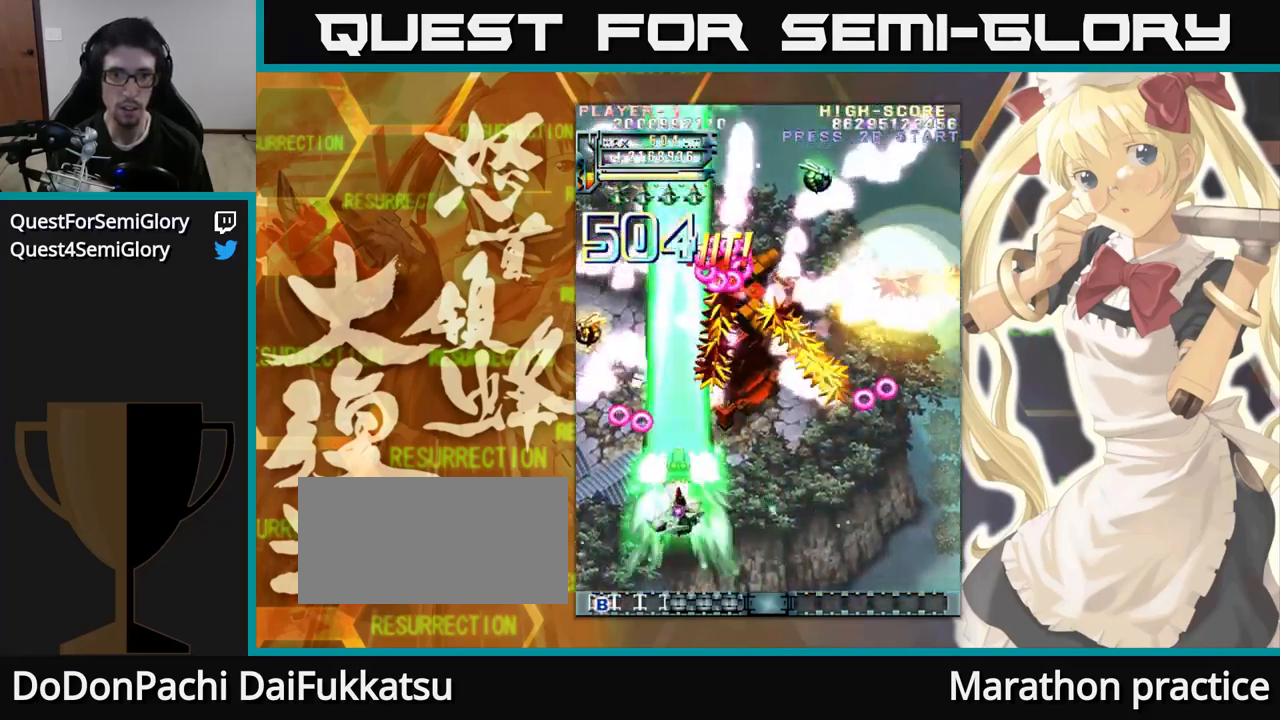
Gameplay with a controller (arcade stick); each line is a JSON object with the inputs held at the frame after it. "events" lists button and stick changes between this image and that frame as [ms after this image, input, new state], when the widget could be followed in between. Not read: L3 R3.
{"buttons": [], "left_stick": "up", "events": [[284, "left_stick", "up-left"], [400, "left_stick", "up"]]}
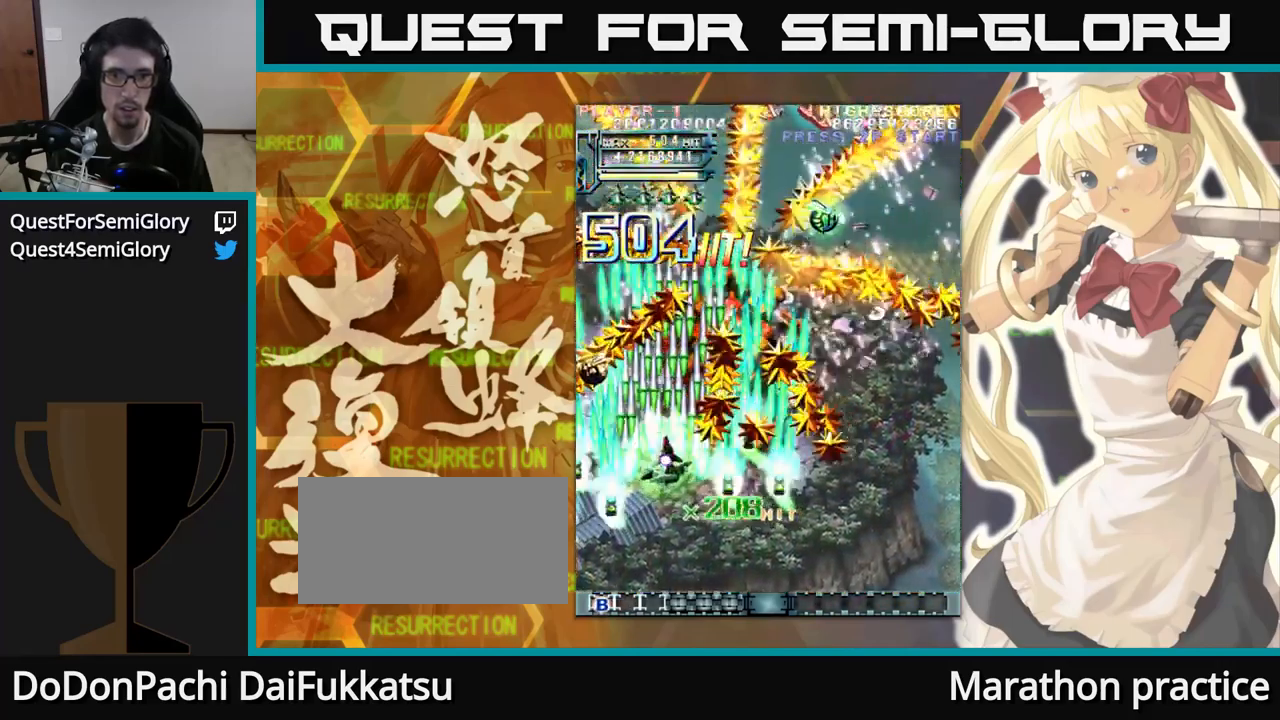
{"buttons": [], "left_stick": "up", "events": []}
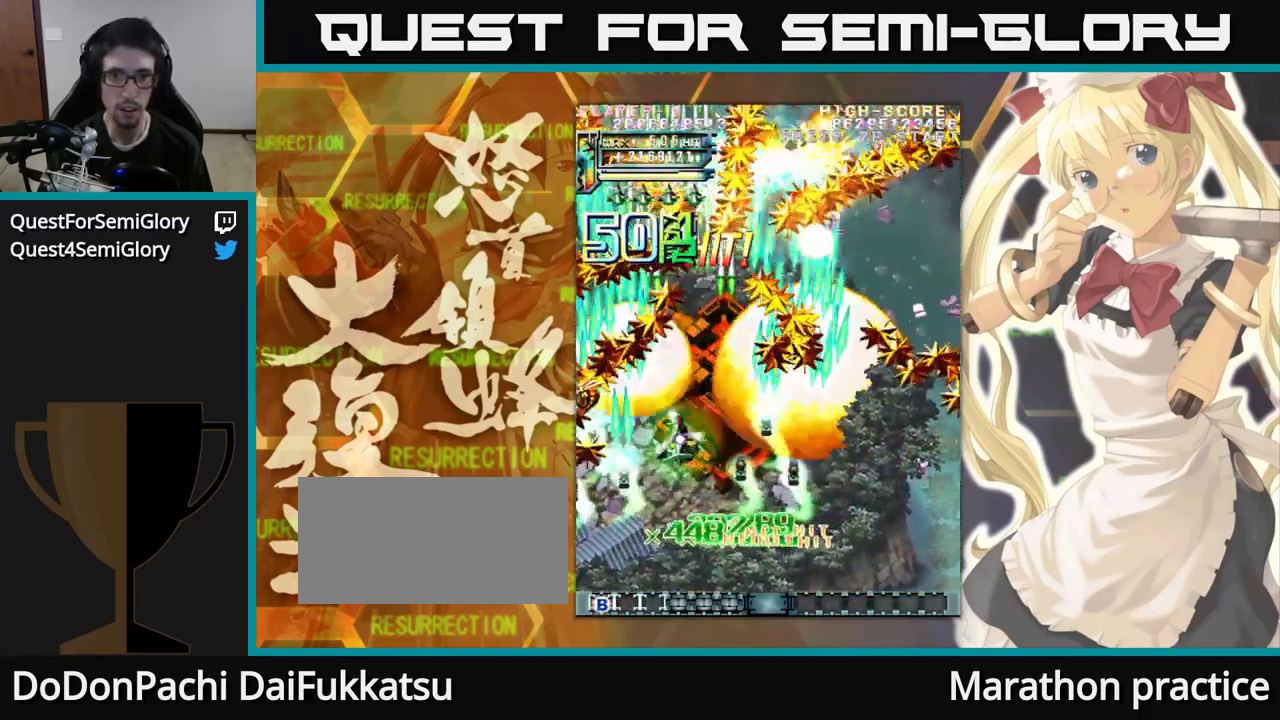
{"buttons": [], "left_stick": "up-left", "events": [[284, "left_stick", "up-left"]]}
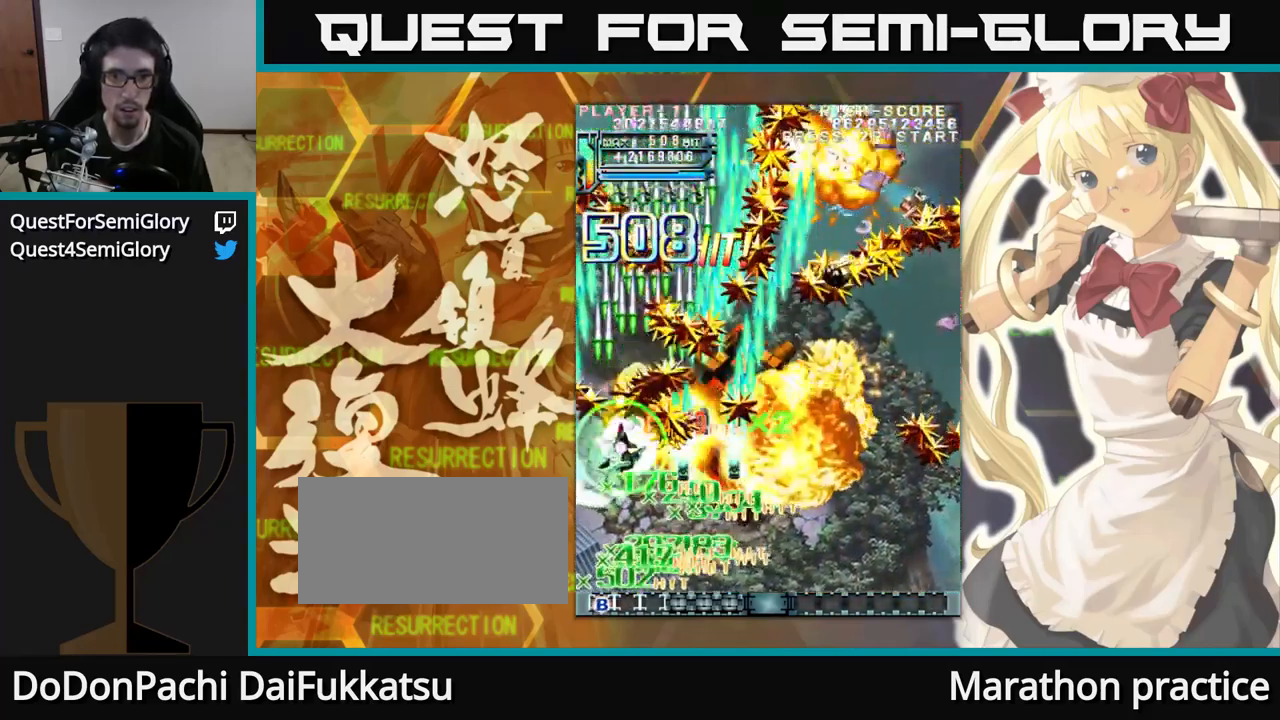
{"buttons": [], "left_stick": "up", "events": [[34, "left_stick", "up"]]}
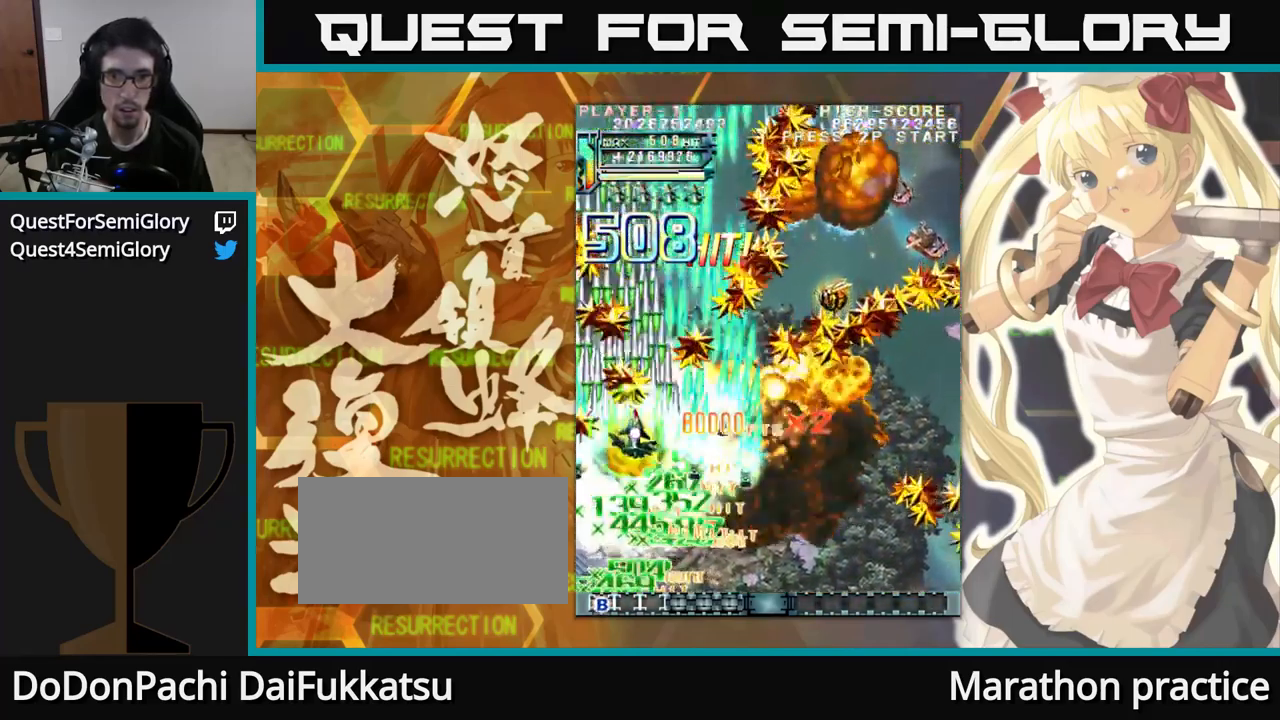
{"buttons": [], "left_stick": "up", "events": []}
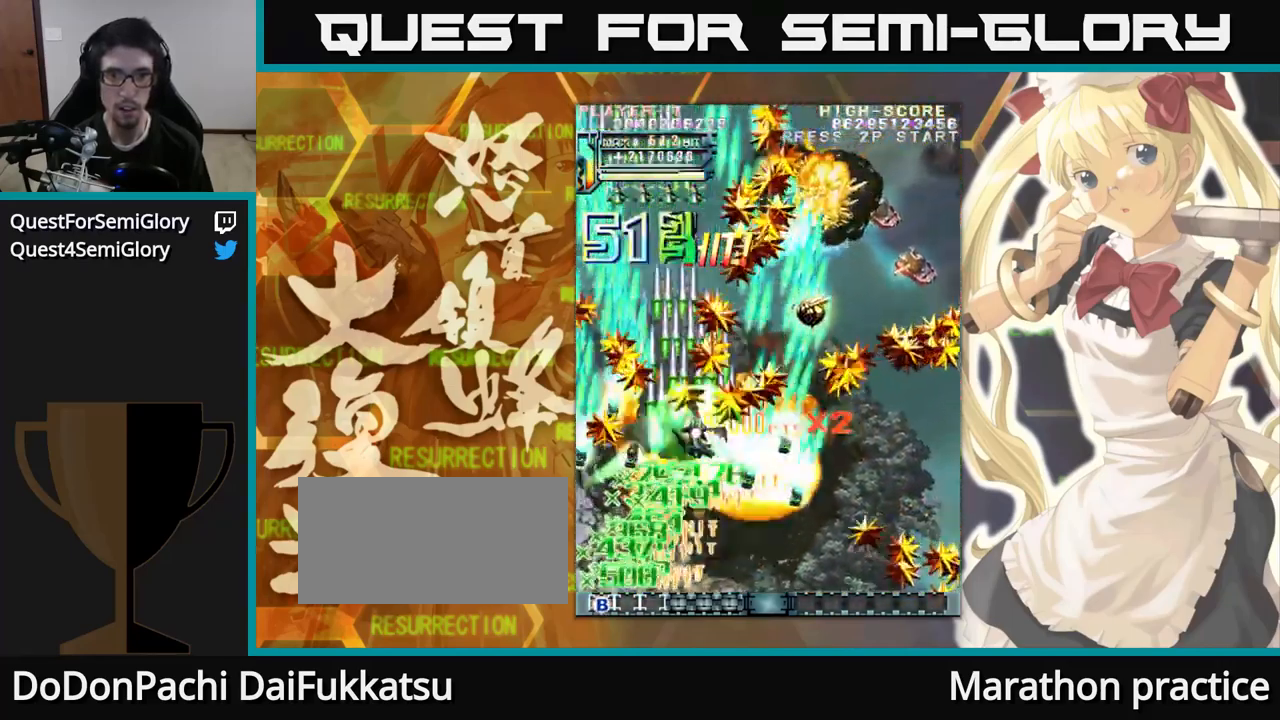
{"buttons": [], "left_stick": "up", "events": []}
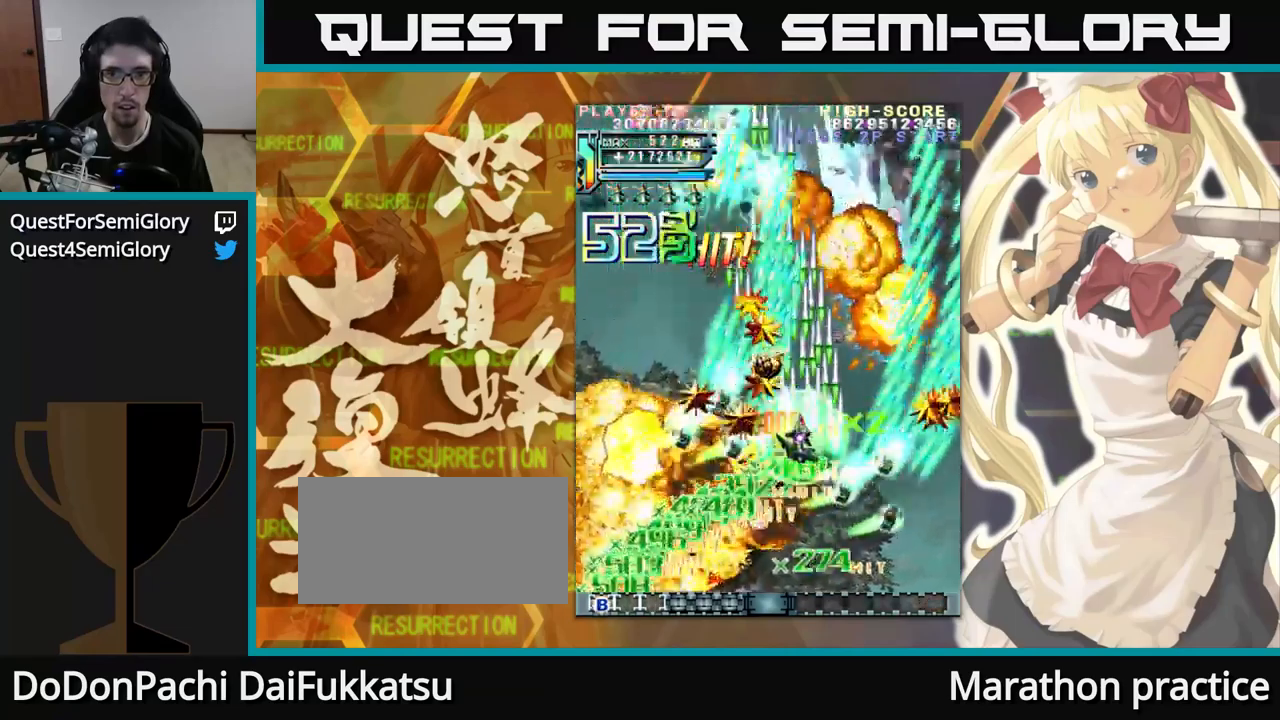
{"buttons": [], "left_stick": "up", "events": []}